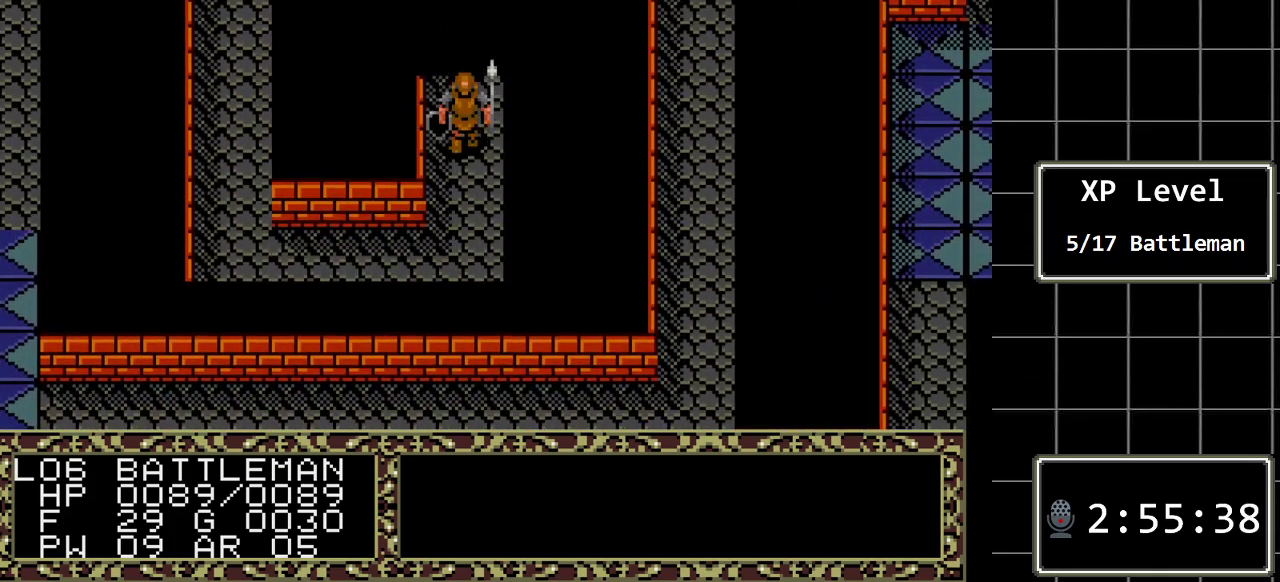
Gameplay with a controller (Xbox layout); each line is a JSON object with the inputs held at the frame after it. "events" lists button and stick changes between this image and that frame as [ms after this image, input, new state], when the widget could be followed in between. Not read: L1 L2 L3 R1 R2 R3.
{"buttons": ["DPAD_UP"], "events": []}
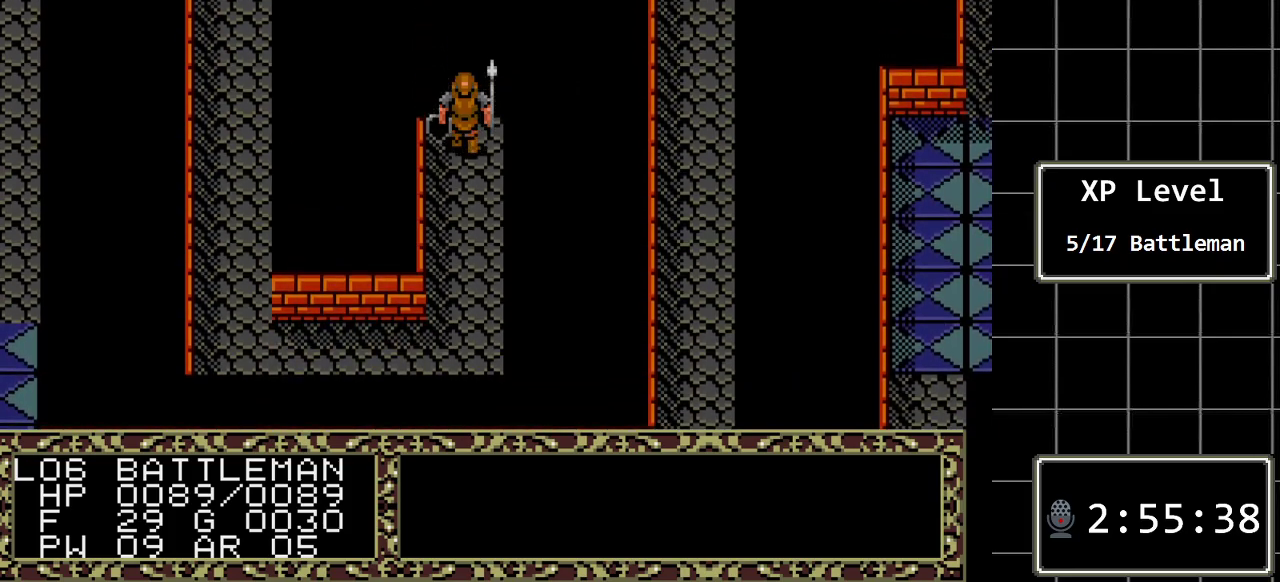
{"buttons": ["DPAD_UP"], "events": []}
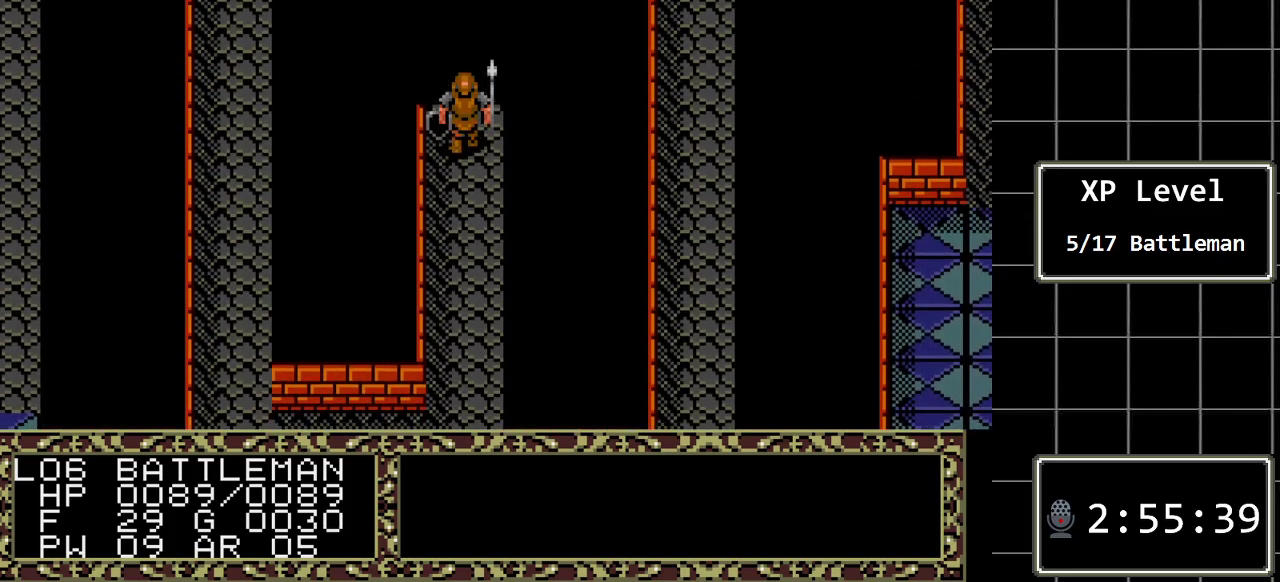
{"buttons": [], "events": [[433, "DPAD_UP", "up"]]}
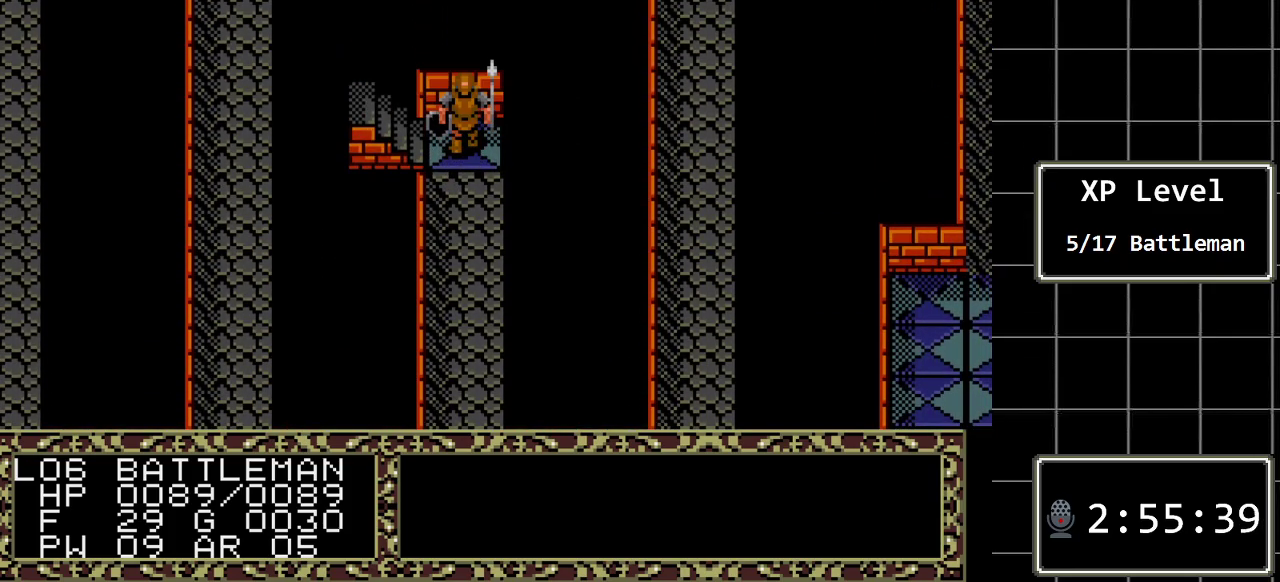
{"buttons": [], "events": [[150, "DPAD_LEFT", "down"], [350, "DPAD_LEFT", "up"]]}
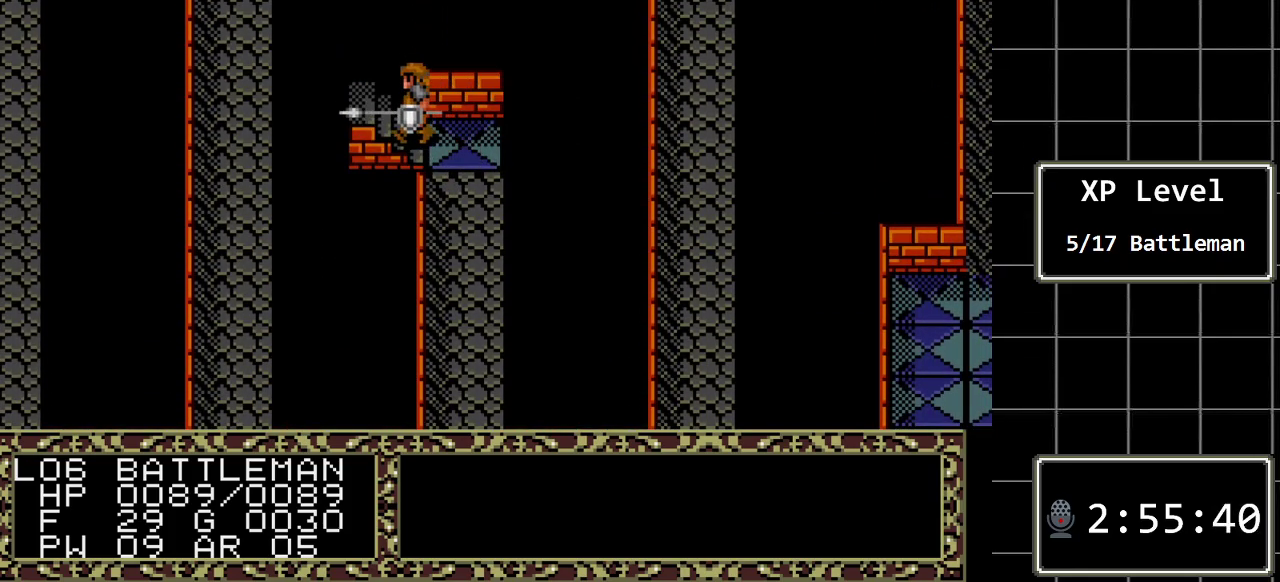
{"buttons": [], "events": []}
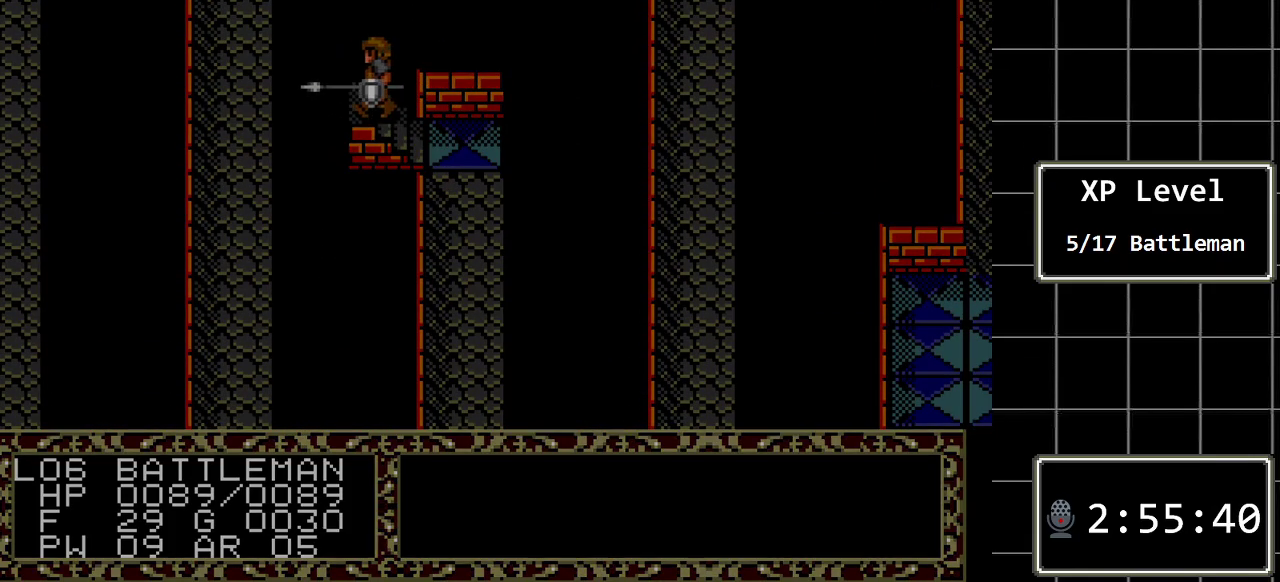
{"buttons": [], "events": []}
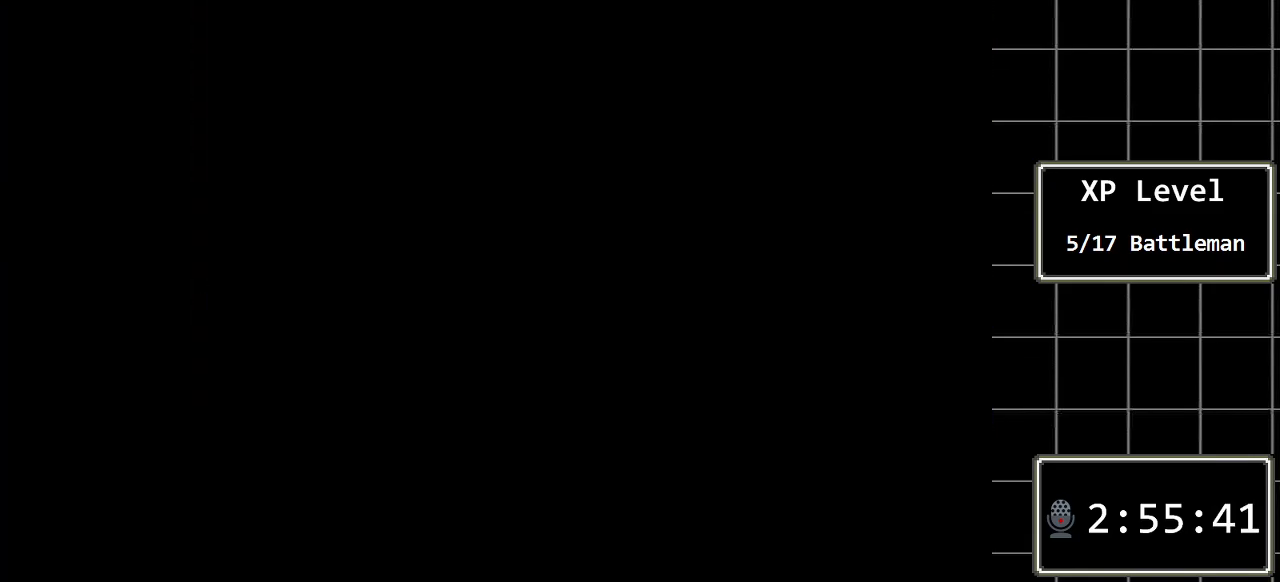
{"buttons": [], "events": []}
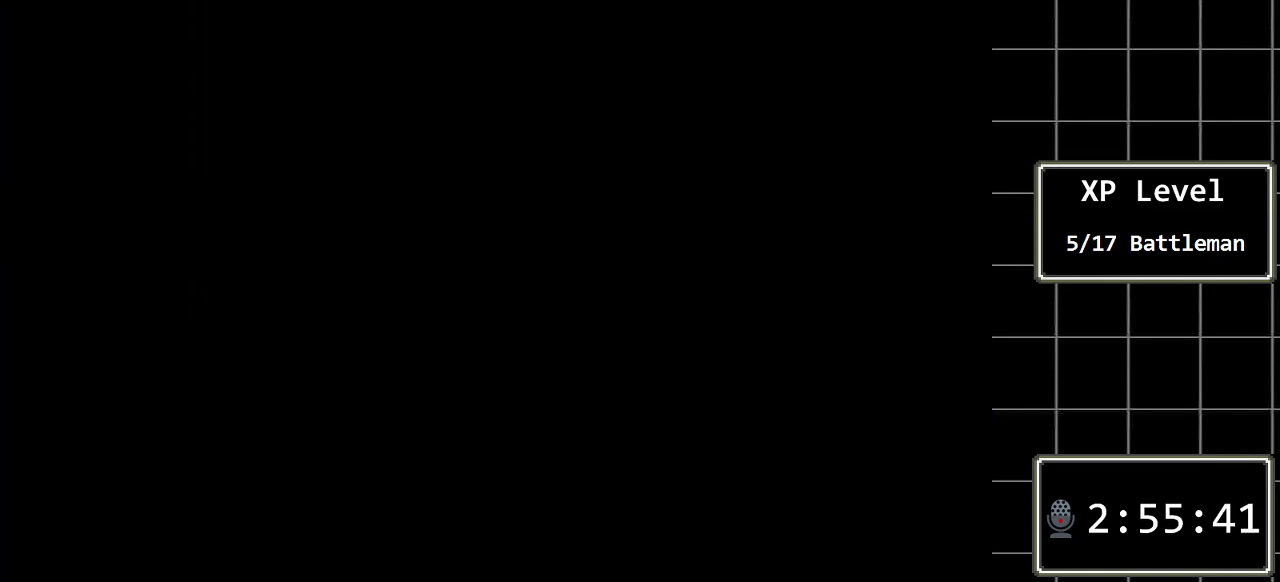
{"buttons": [], "events": []}
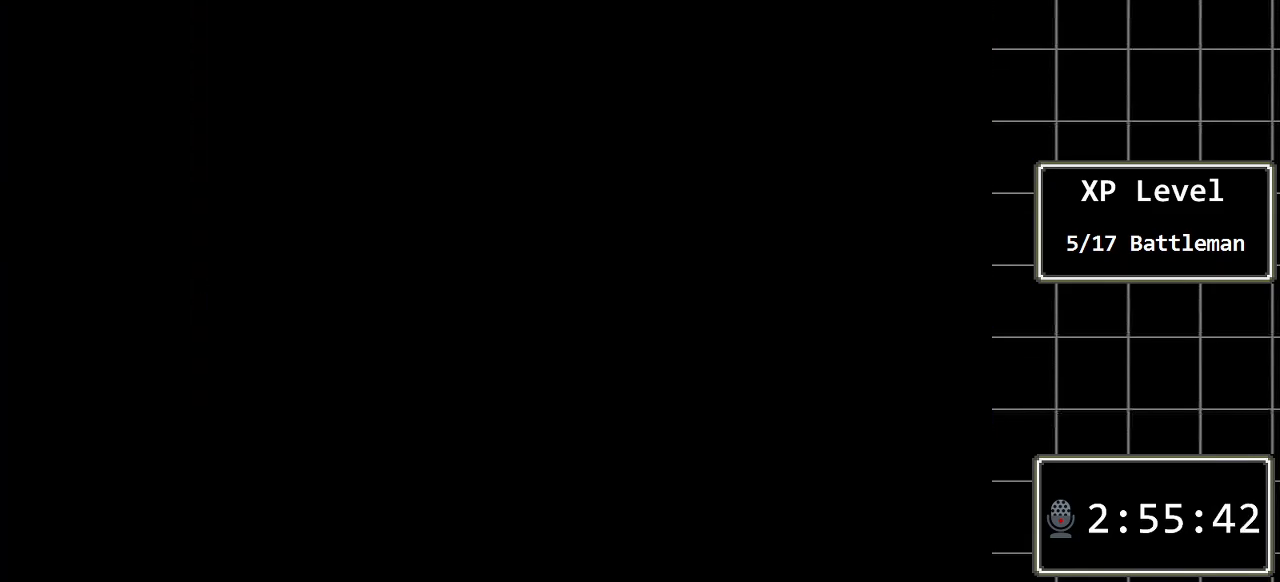
{"buttons": [], "events": []}
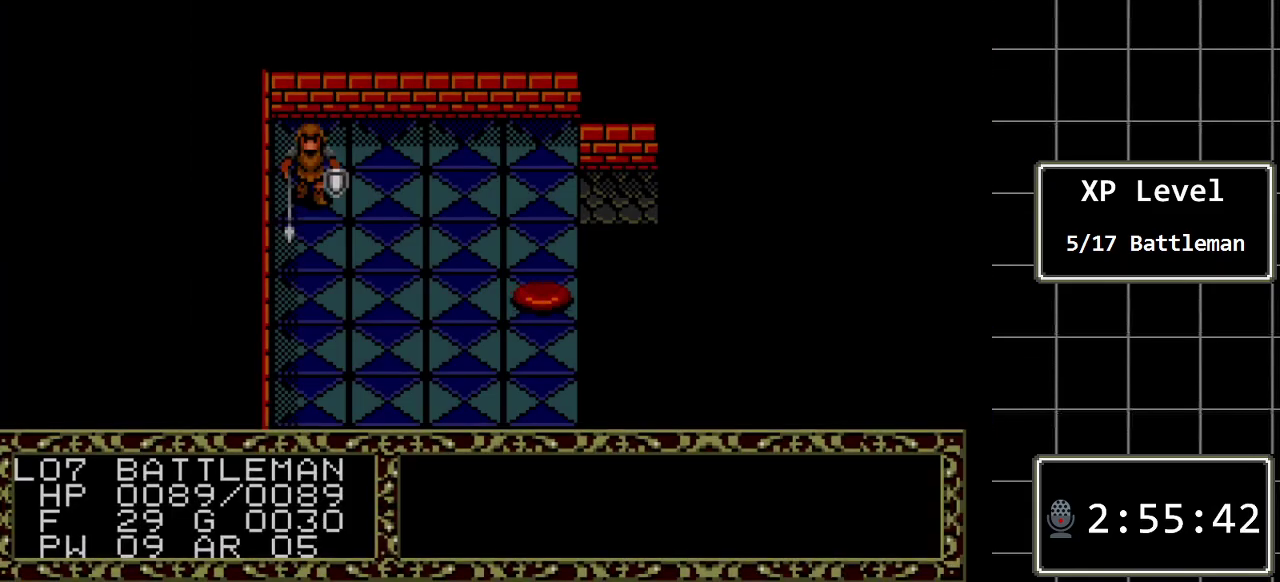
{"buttons": [], "events": []}
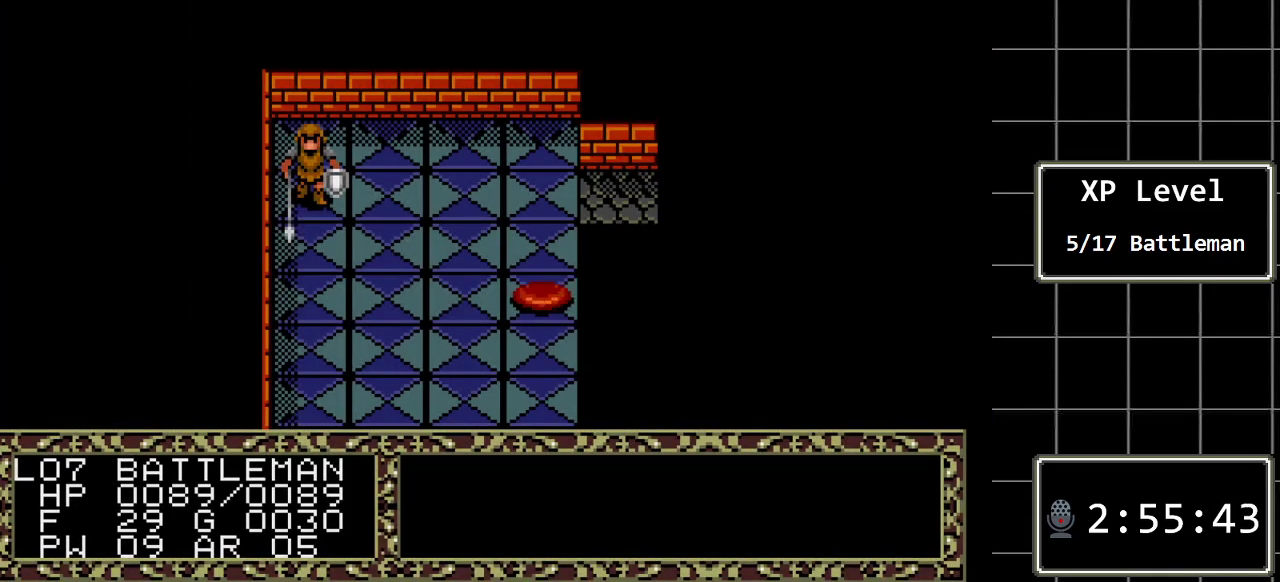
{"buttons": ["DPAD_RIGHT"], "events": [[17, "DPAD_RIGHT", "down"]]}
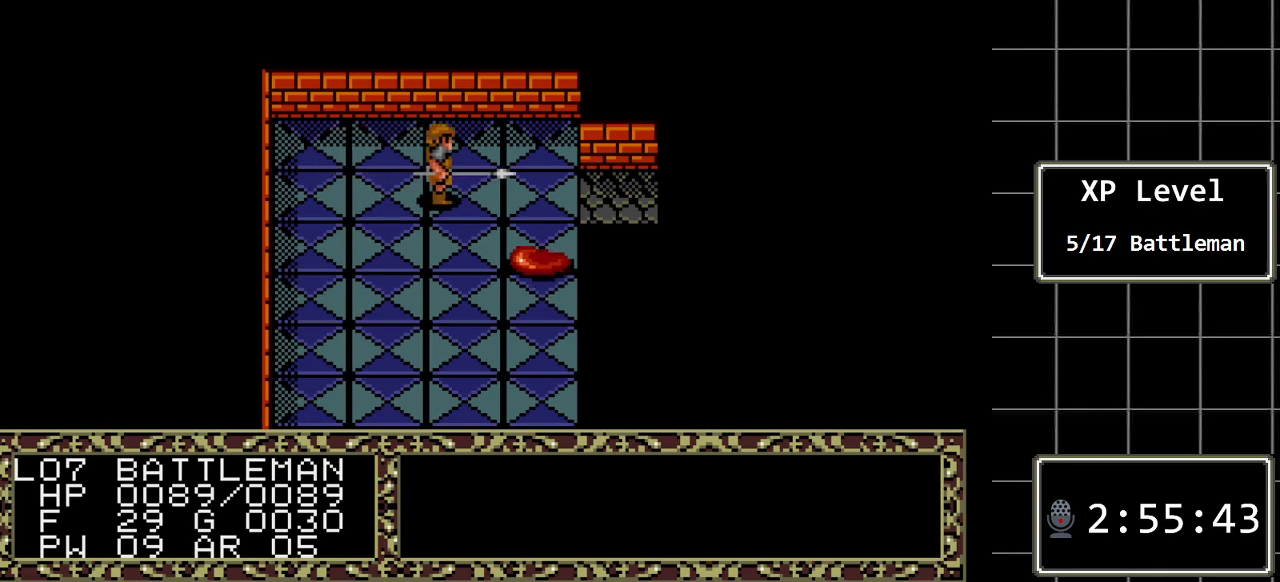
{"buttons": ["DPAD_DOWN"], "events": [[183, "DPAD_RIGHT", "up"], [500, "DPAD_DOWN", "down"]]}
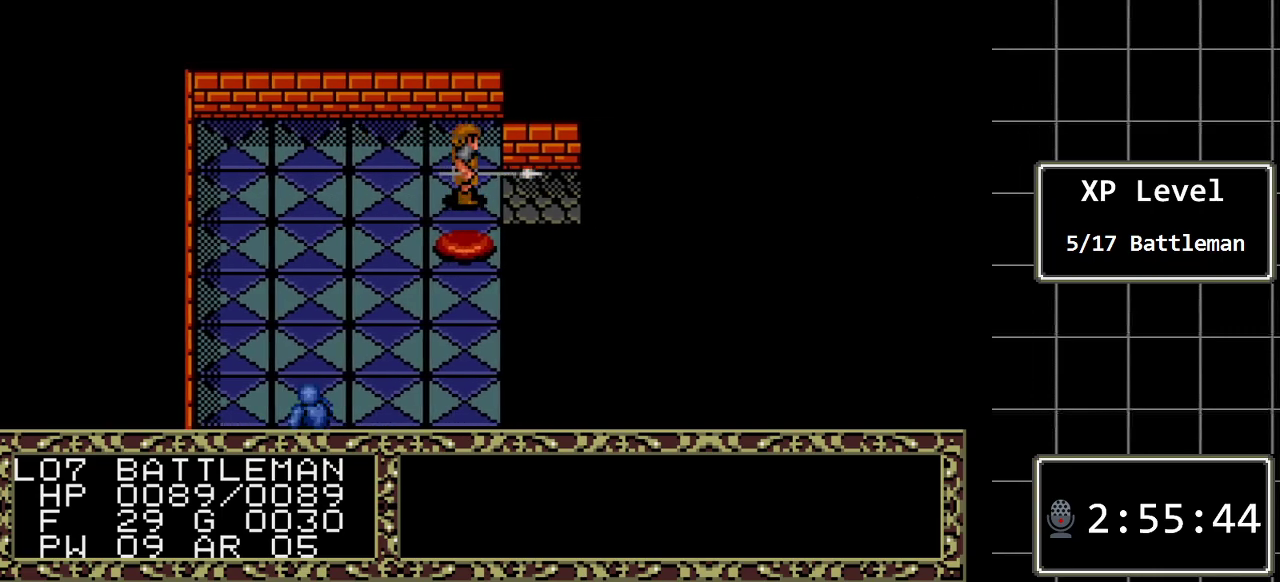
{"buttons": [], "events": [[300, "DPAD_DOWN", "up"]]}
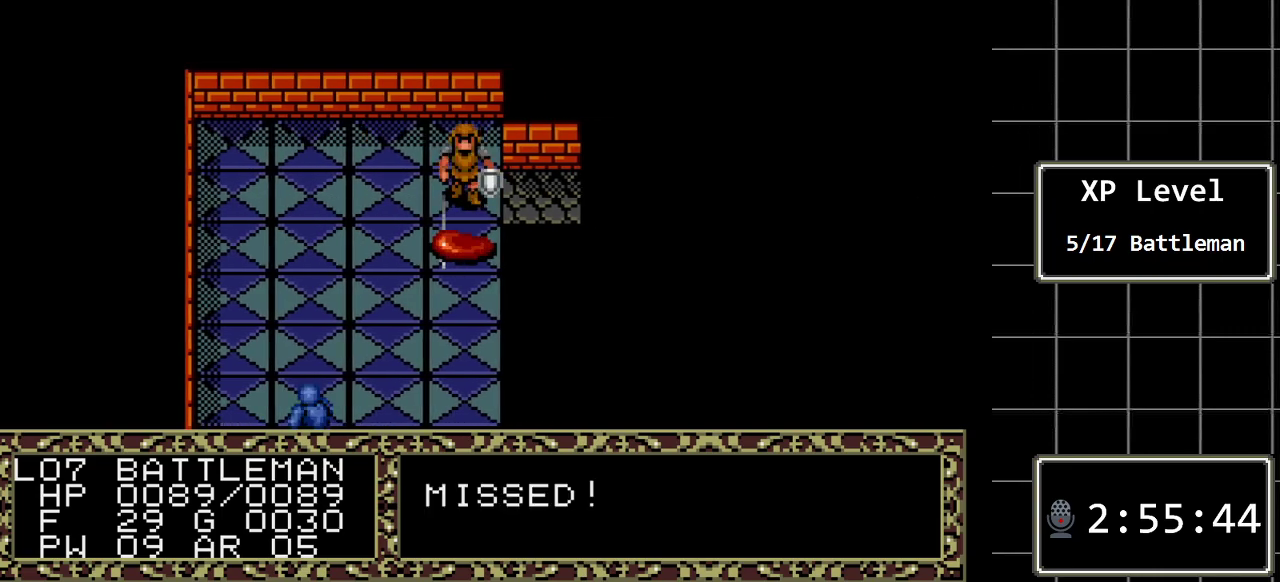
{"buttons": [], "events": []}
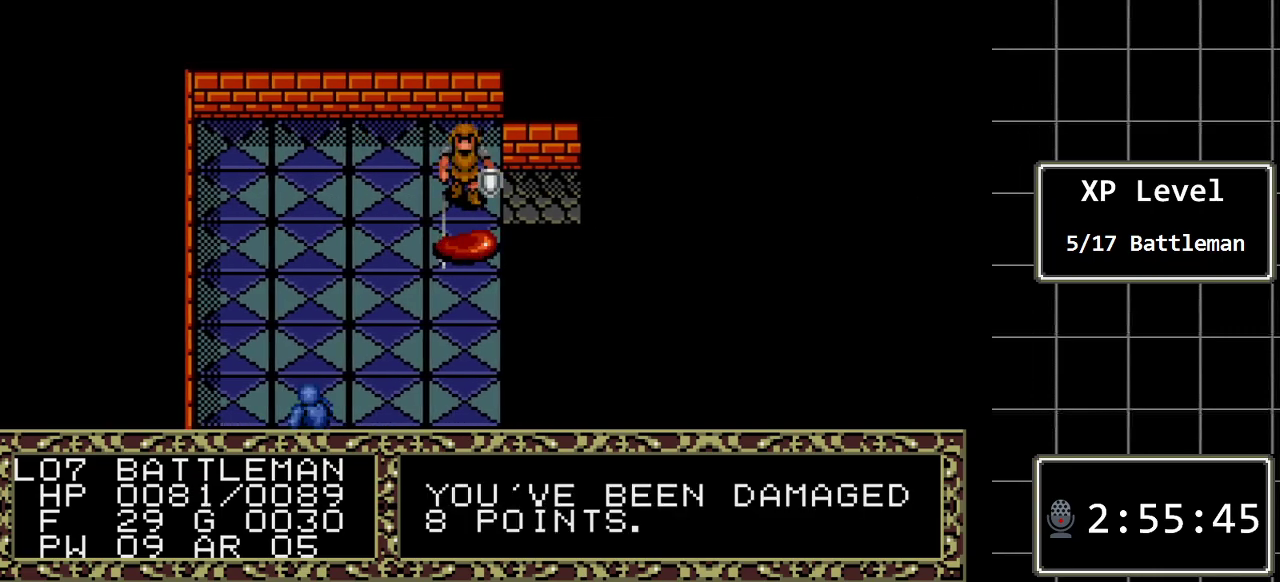
{"buttons": ["DPAD_DOWN"], "events": [[350, "DPAD_DOWN", "down"]]}
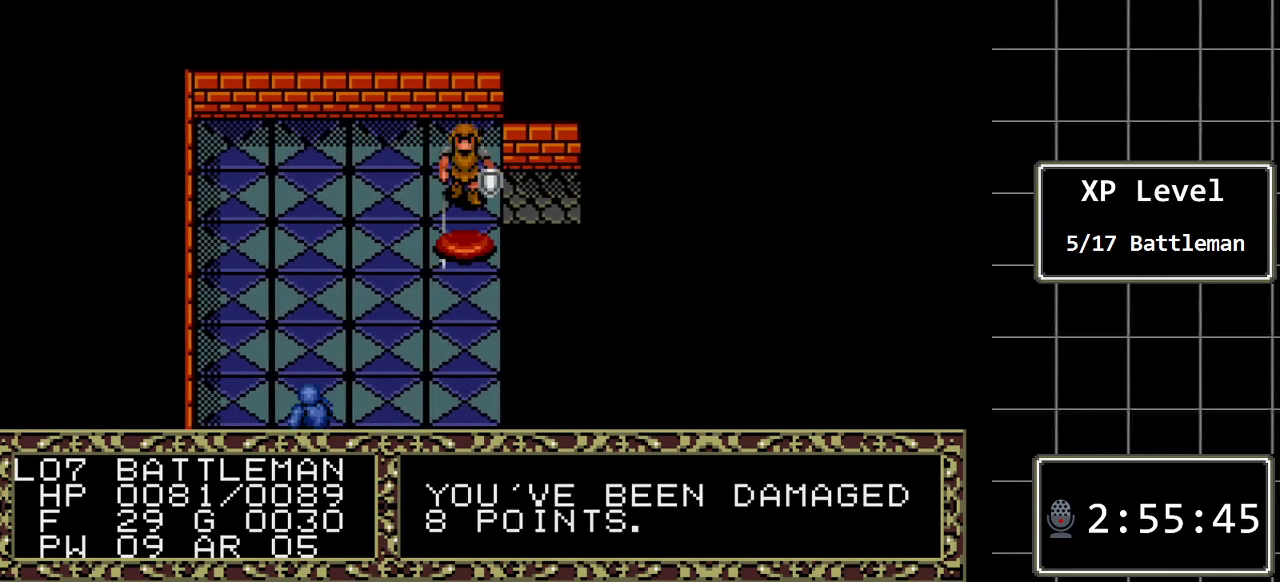
{"buttons": [], "events": [[167, "DPAD_DOWN", "up"]]}
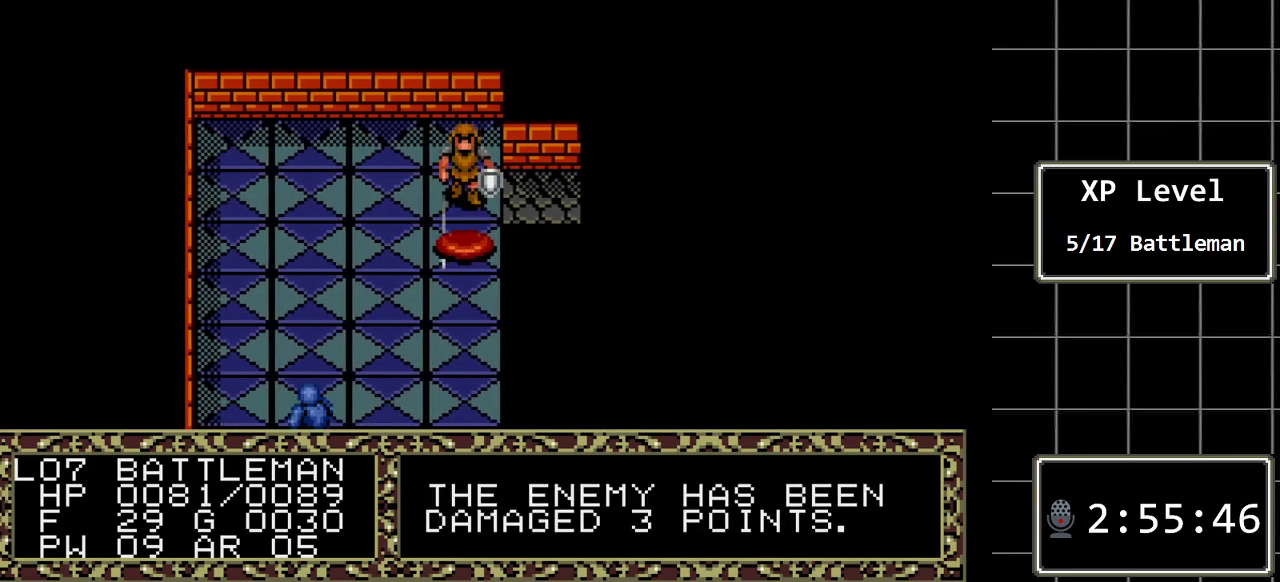
{"buttons": [], "events": []}
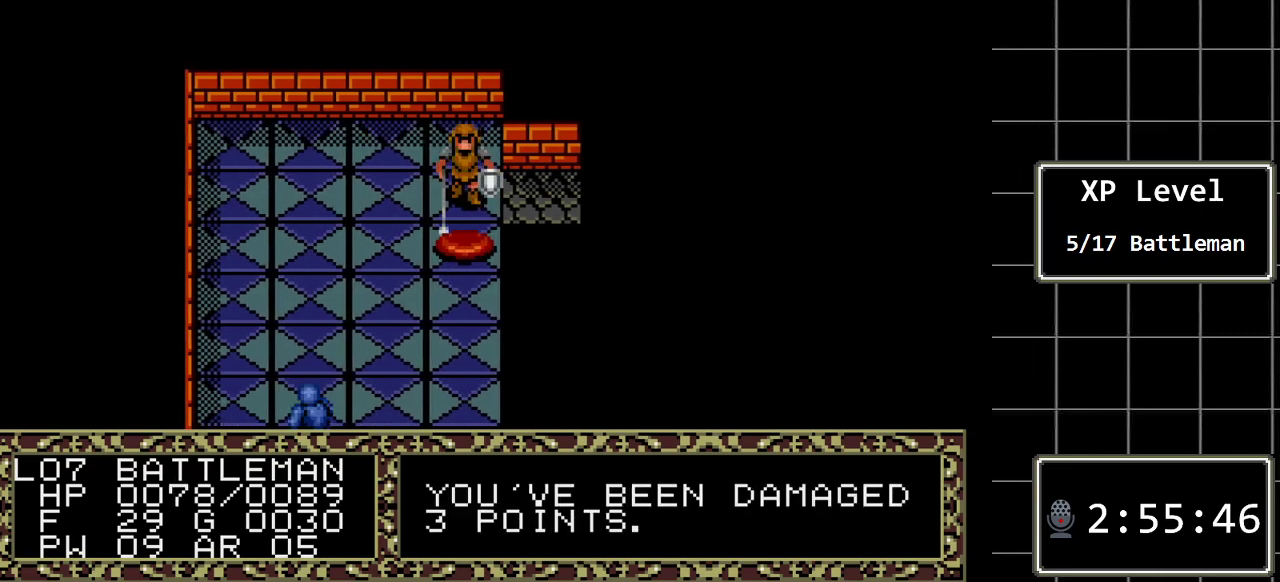
{"buttons": ["DPAD_DOWN"], "events": [[167, "DPAD_DOWN", "down"]]}
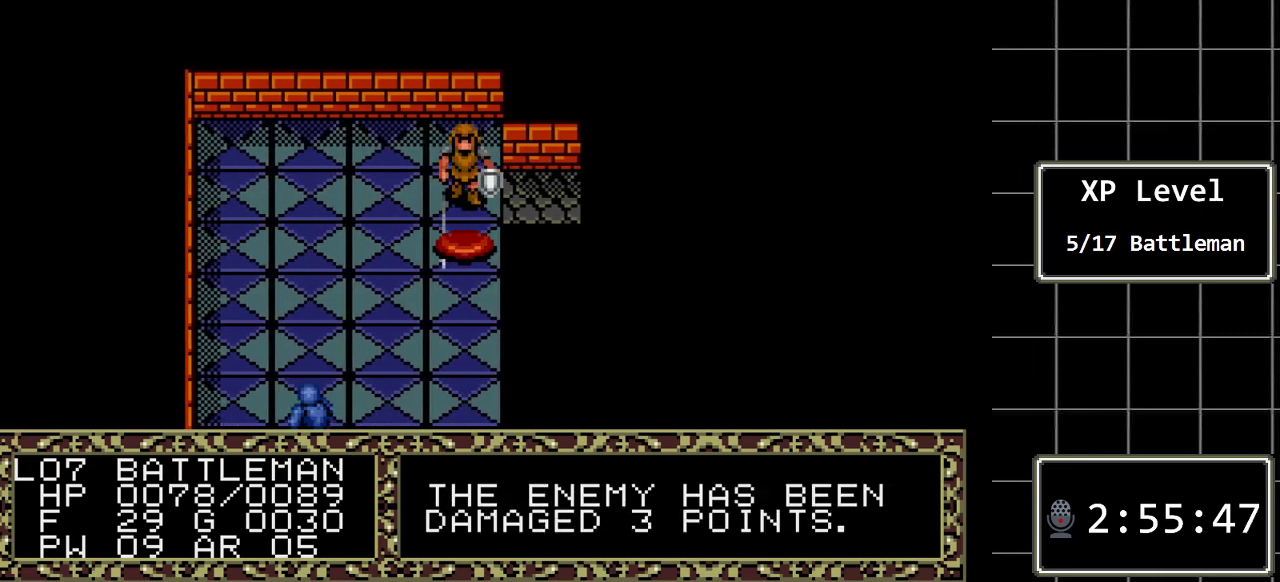
{"buttons": [], "events": [[17, "DPAD_DOWN", "up"]]}
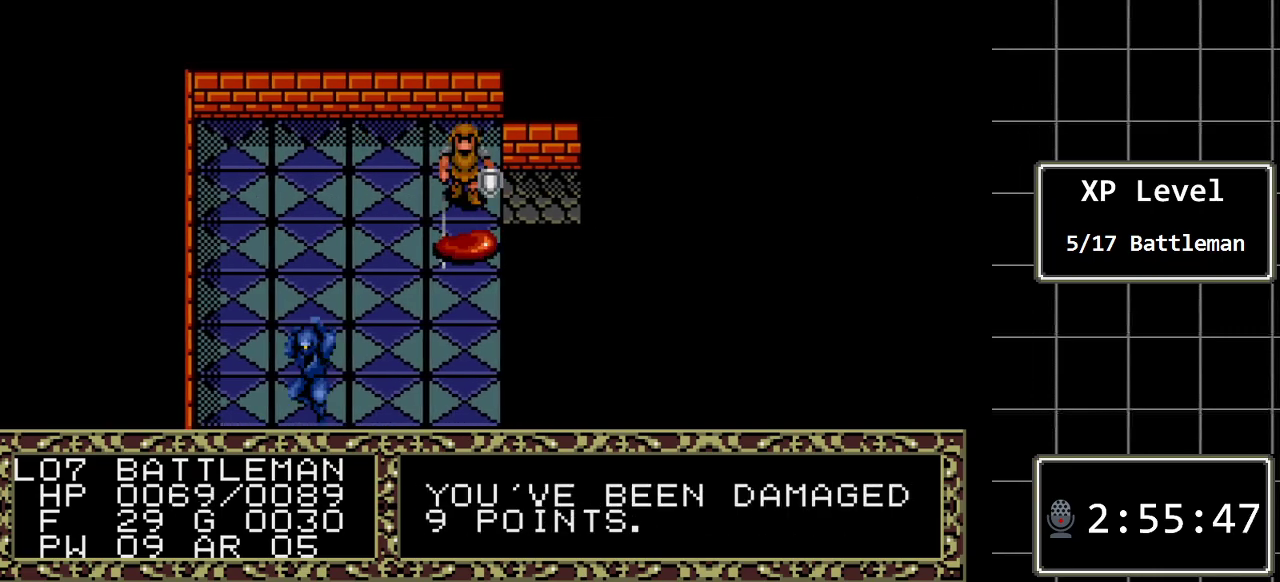
{"buttons": ["DPAD_DOWN"], "events": [[417, "DPAD_DOWN", "down"]]}
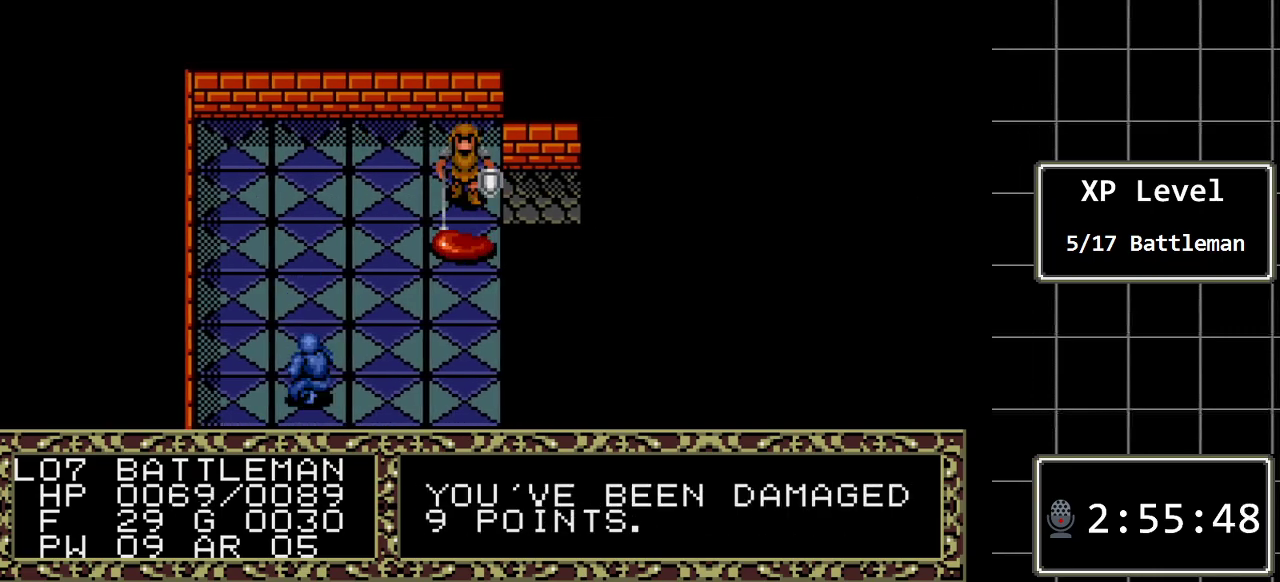
{"buttons": [], "events": [[300, "DPAD_DOWN", "up"]]}
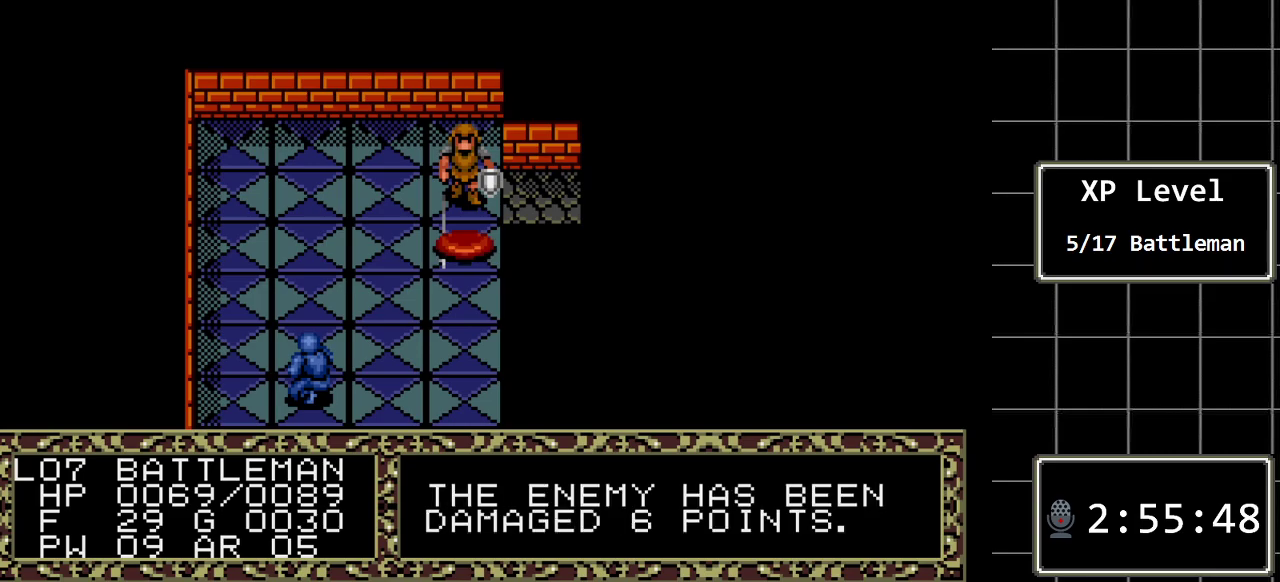
{"buttons": [], "events": []}
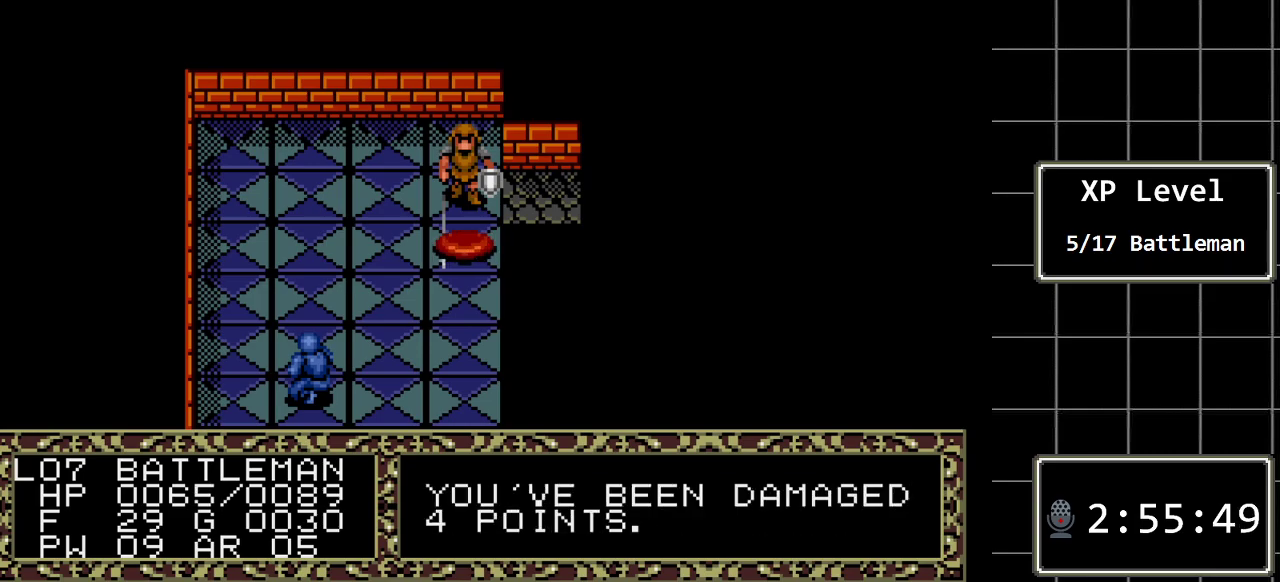
{"buttons": ["DPAD_DOWN"], "events": [[217, "DPAD_DOWN", "down"]]}
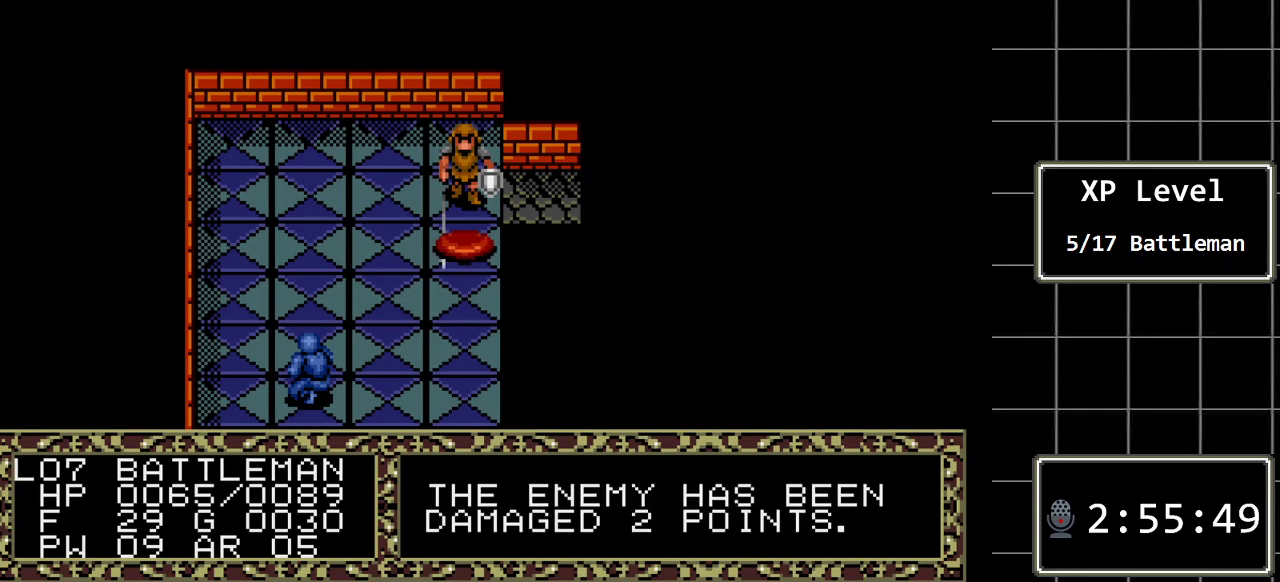
{"buttons": [], "events": [[67, "DPAD_DOWN", "up"]]}
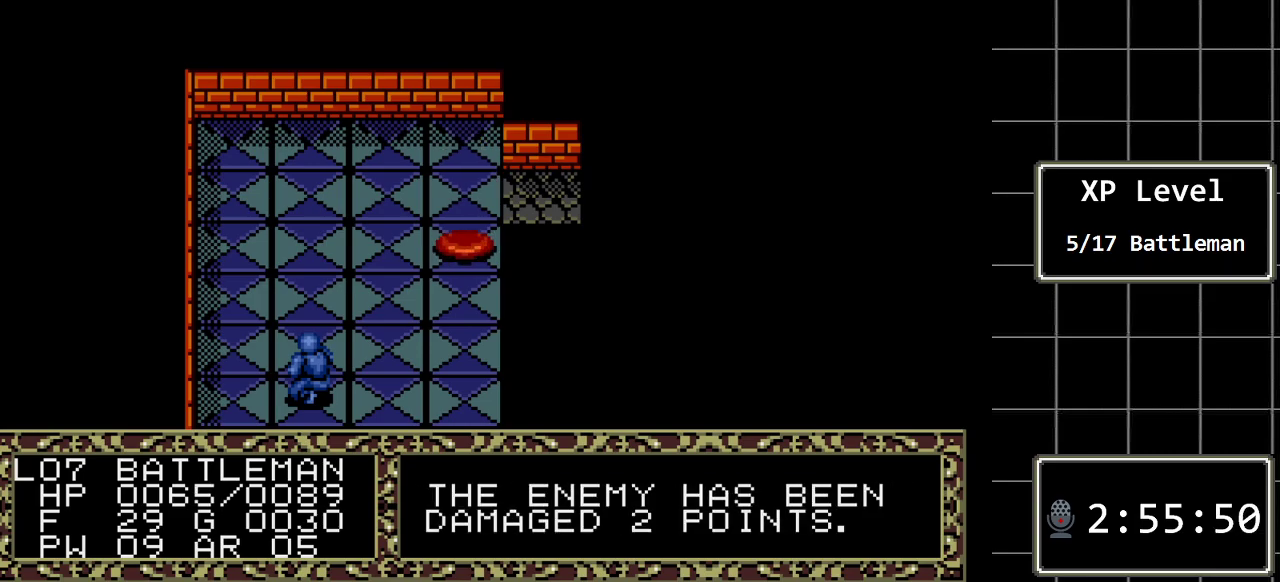
{"buttons": ["DPAD_DOWN"], "events": [[467, "DPAD_DOWN", "down"]]}
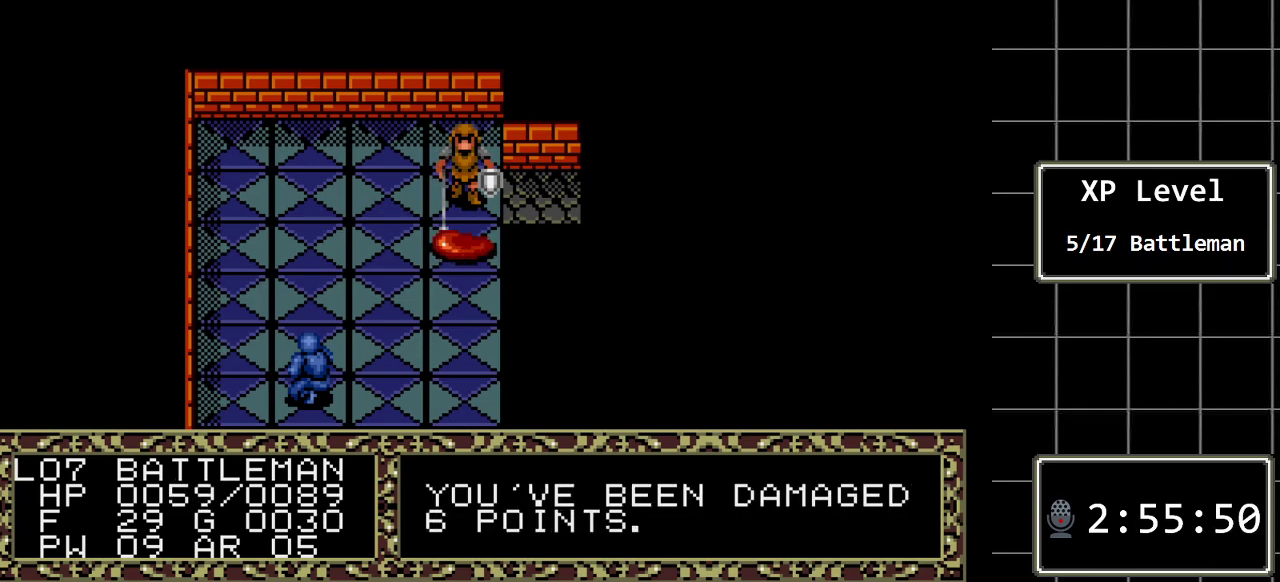
{"buttons": [], "events": [[250, "DPAD_DOWN", "up"]]}
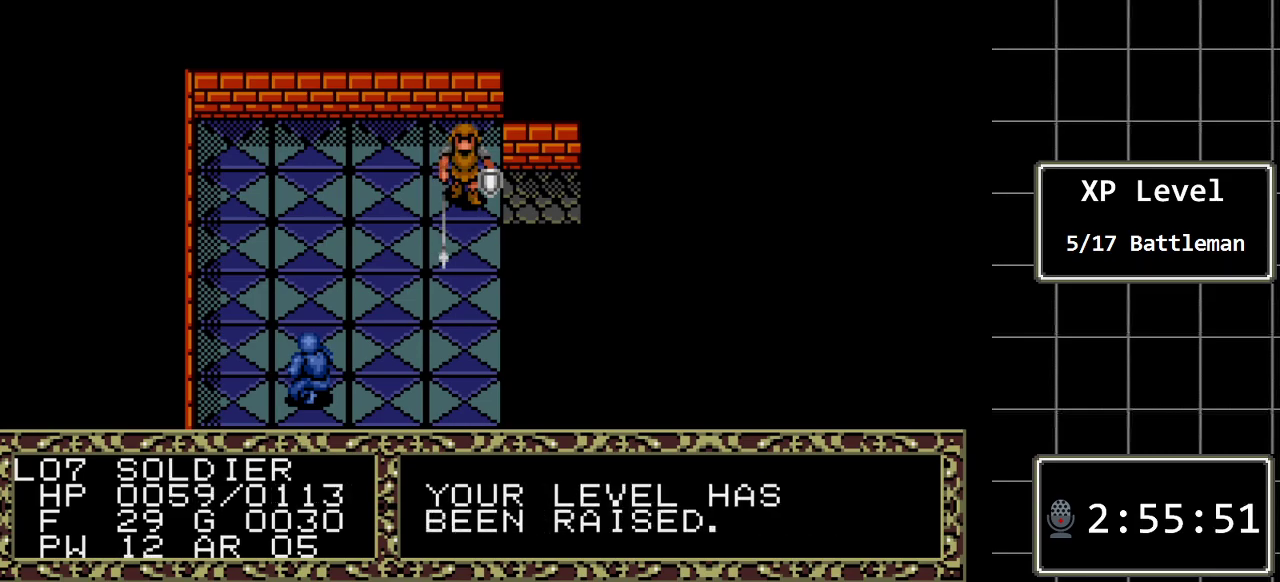
{"buttons": [], "events": [[300, "DPAD_DOWN", "down"], [500, "DPAD_DOWN", "up"]]}